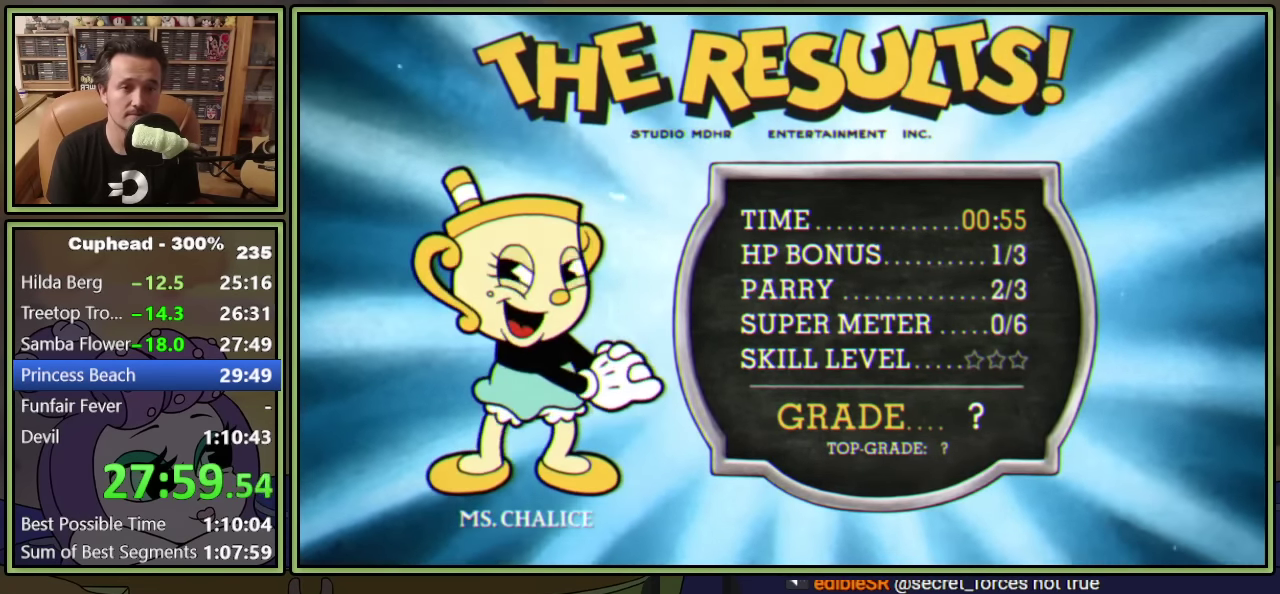
Gameplay with a controller (Xbox layout); each line is a JSON object with the inputs held at the frame after it. "events" lists button and stick changes between this image and that frame as [ms after this image, input, new state], when the widget could be followed in between. Not read: R3 right_stick.
{"buttons": ["A", "B"], "left_stick": "center", "events": [[467, "A", "down"], [467, "B", "down"]]}
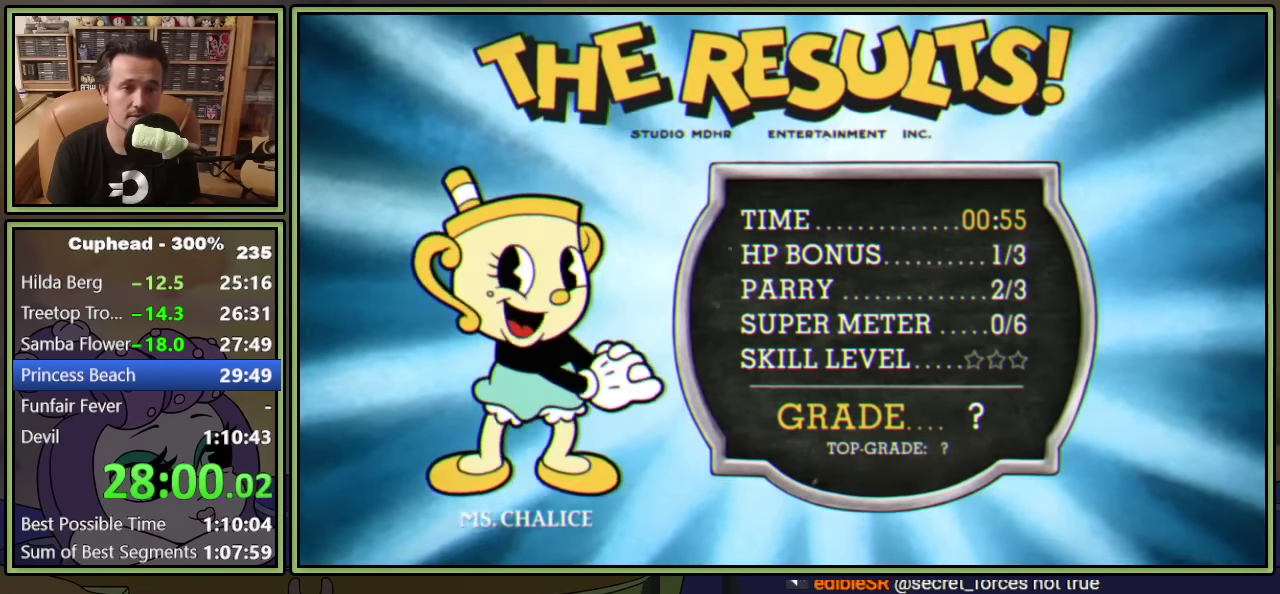
{"buttons": [], "left_stick": "center", "events": [[134, "A", "up"], [134, "B", "up"]]}
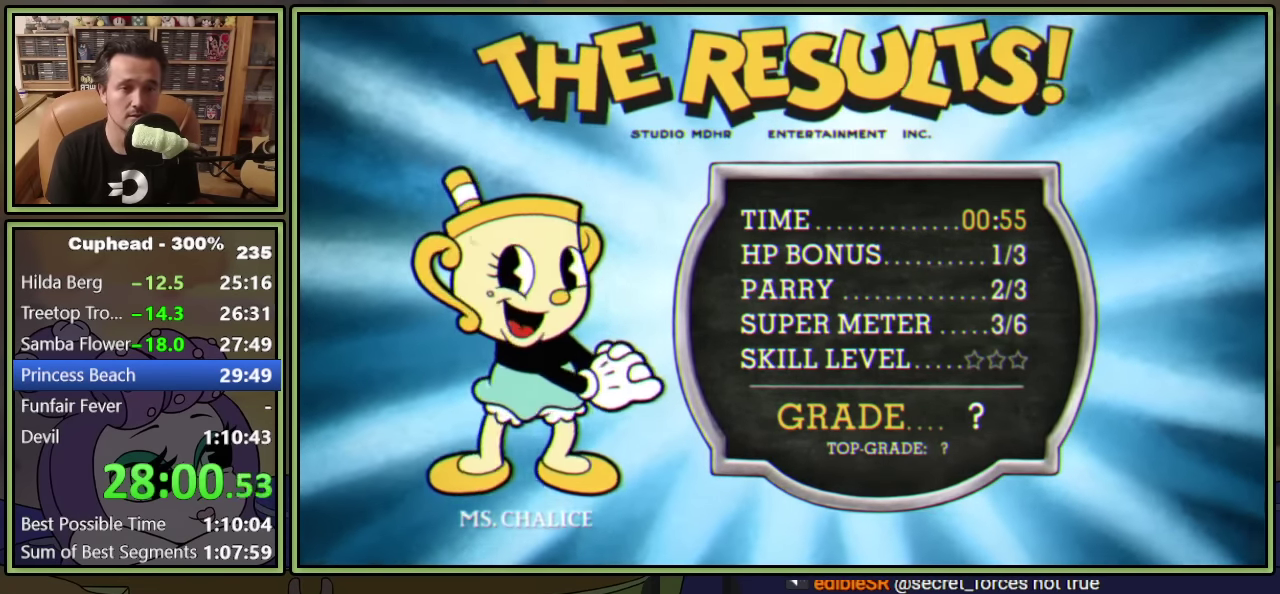
{"buttons": [], "left_stick": "center", "events": []}
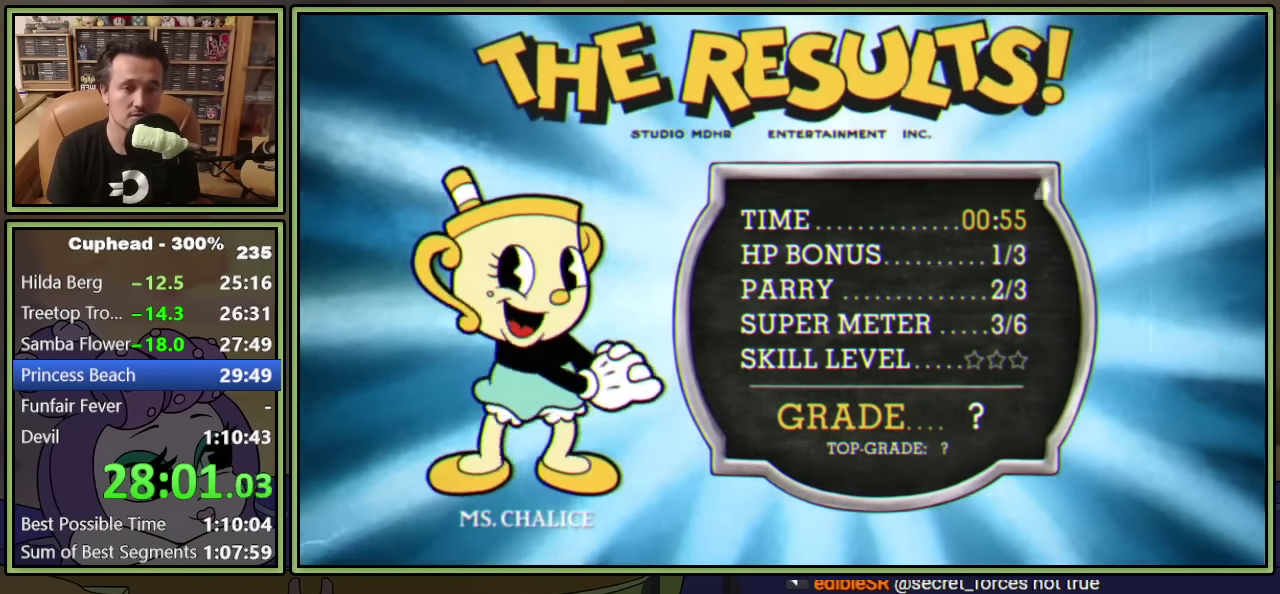
{"buttons": ["A", "B"], "left_stick": "center", "events": [[34, "A", "down"], [34, "B", "down"], [184, "A", "up"], [184, "B", "up"], [500, "A", "down"], [500, "B", "down"]]}
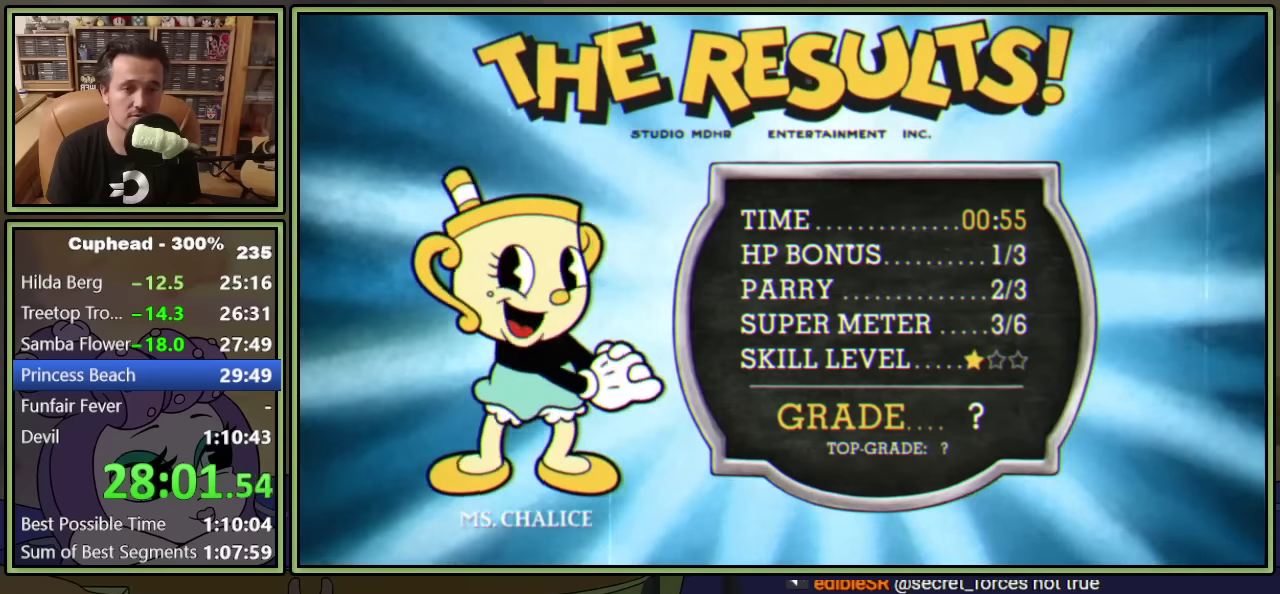
{"buttons": ["A"], "left_stick": "center", "events": [[167, "A", "up"], [167, "B", "up"], [450, "A", "down"]]}
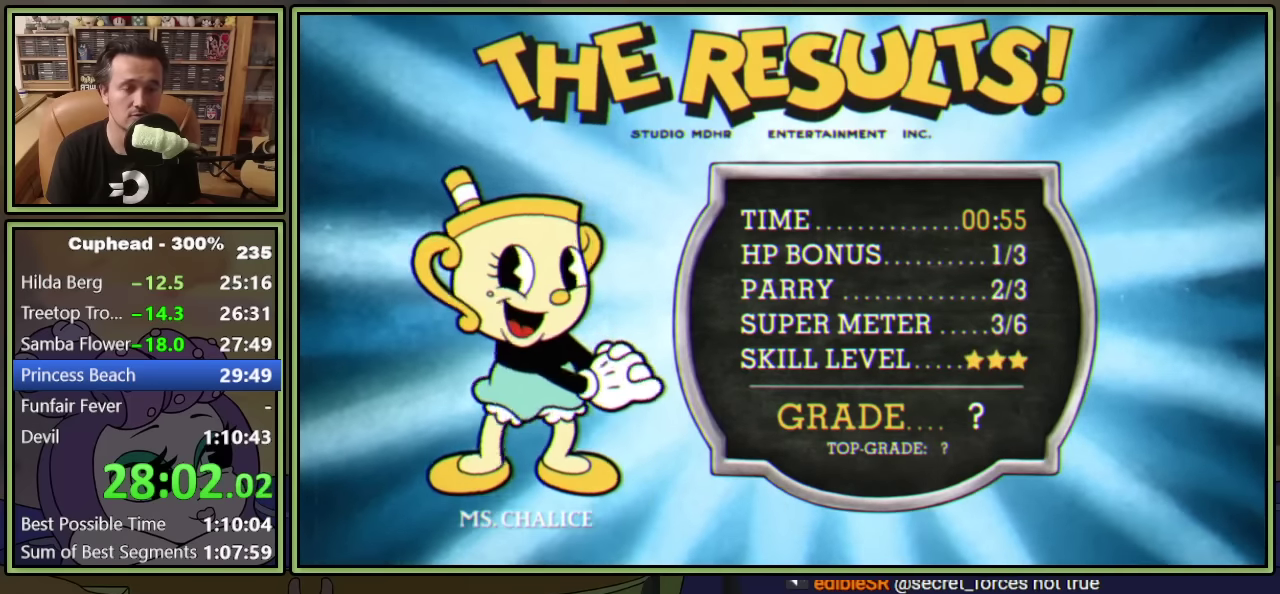
{"buttons": ["A"], "left_stick": "center", "events": [[34, "A", "up"], [117, "A", "down"], [167, "A", "up"], [250, "A", "down"], [317, "A", "up"], [384, "A", "down"], [450, "A", "up"], [500, "A", "down"]]}
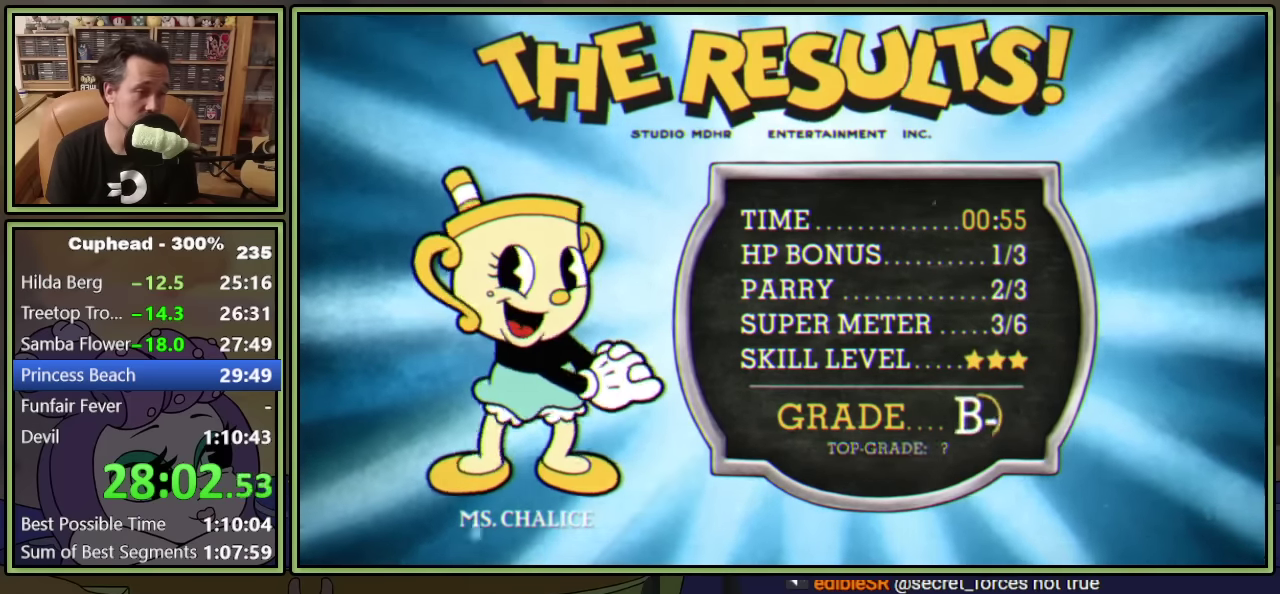
{"buttons": ["A"], "left_stick": "center", "events": [[50, "A", "up"], [117, "A", "down"], [167, "A", "up"], [217, "A", "down"], [300, "A", "up"], [350, "A", "down"], [417, "A", "up"], [467, "A", "down"]]}
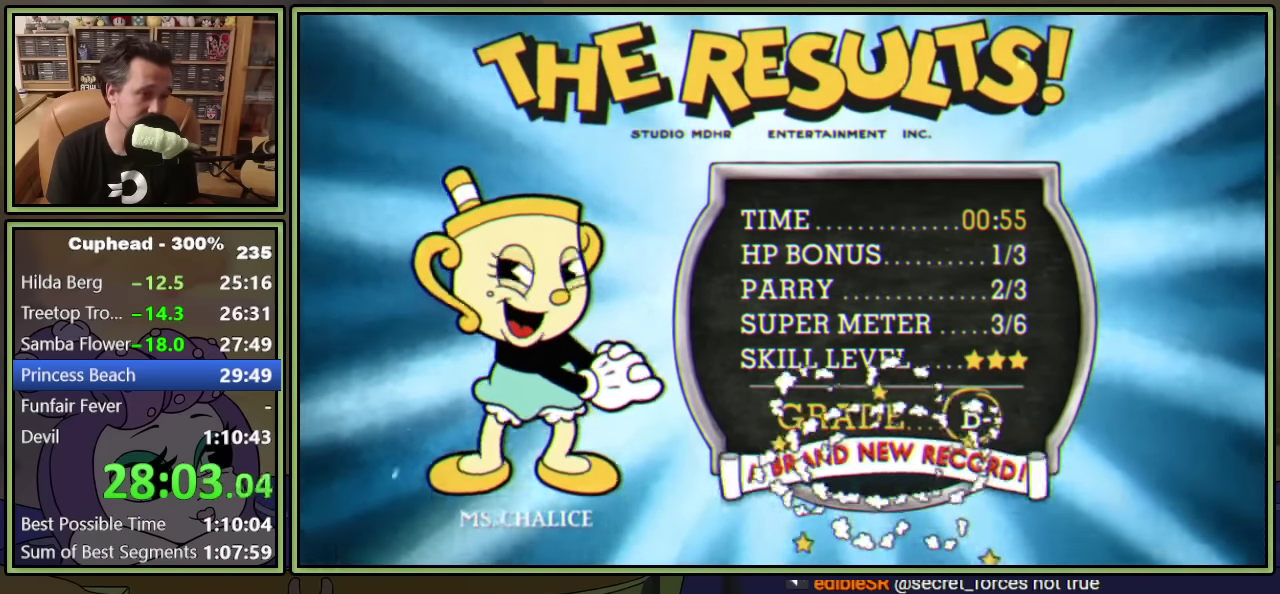
{"buttons": ["A"], "left_stick": "center", "events": [[134, "A", "up"], [200, "A", "down"], [284, "A", "up"], [334, "A", "down"], [400, "A", "up"], [450, "A", "down"]]}
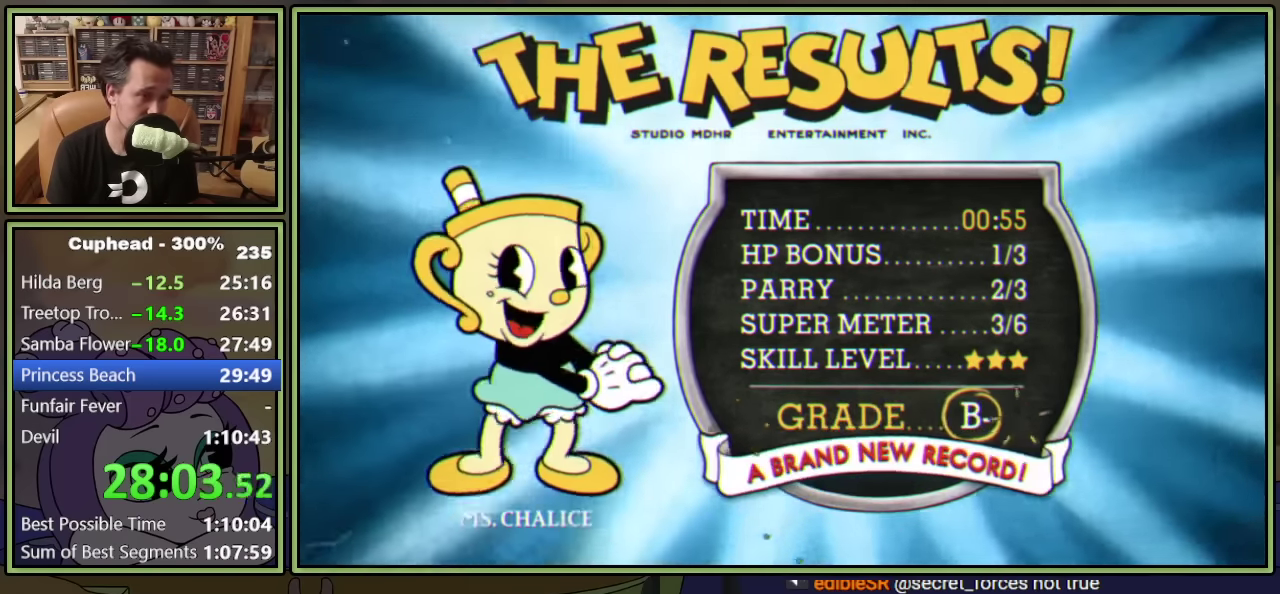
{"buttons": ["A"], "left_stick": "center", "events": [[34, "A", "up"], [100, "A", "down"], [150, "A", "up"], [234, "A", "down"], [284, "A", "up"], [334, "A", "down"], [417, "A", "up"], [467, "A", "down"]]}
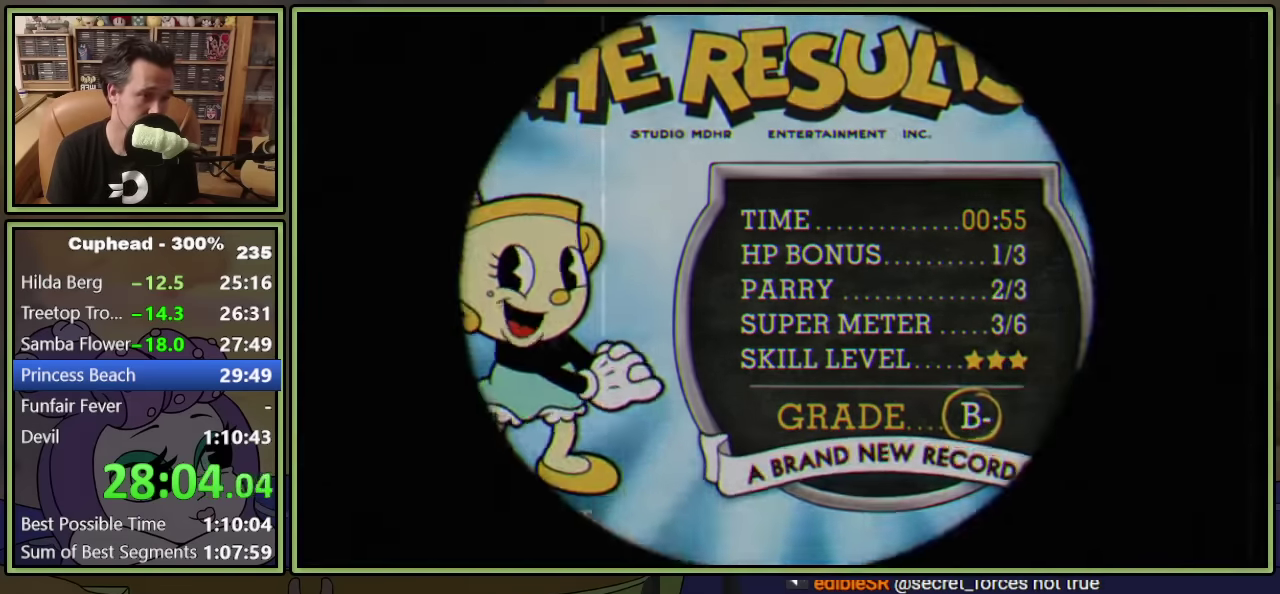
{"buttons": [], "left_stick": "center", "events": [[34, "A", "up"], [100, "A", "down"], [150, "A", "up"], [234, "A", "down"], [284, "A", "up"], [350, "A", "down"], [400, "A", "up"]]}
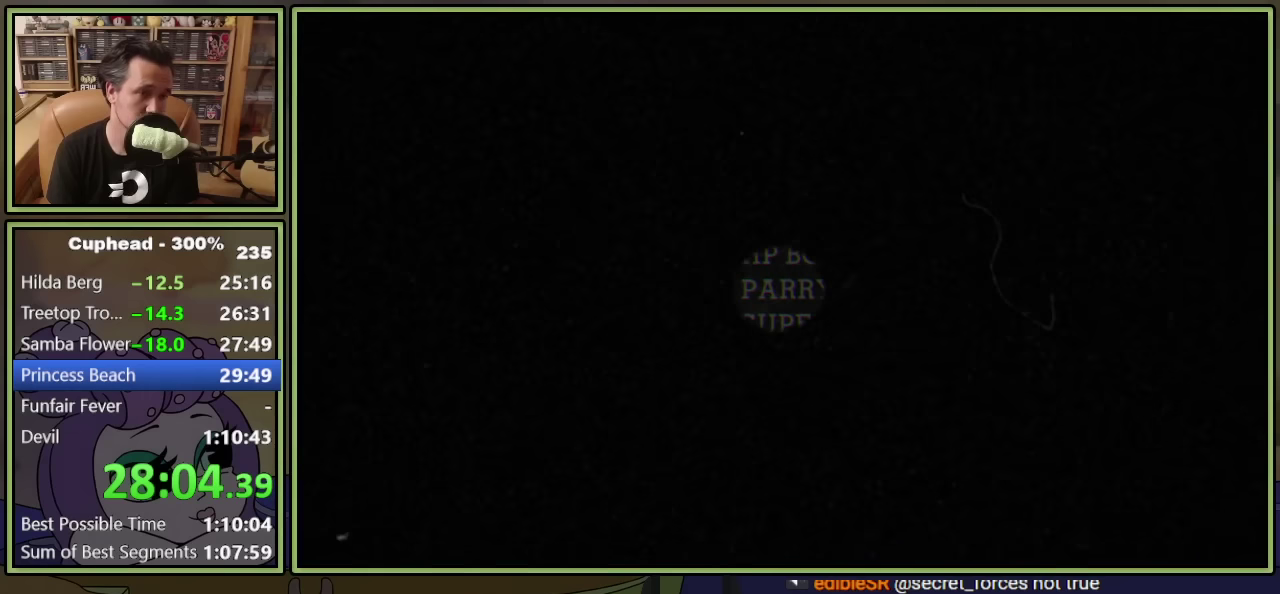
{"buttons": [], "left_stick": "center", "events": []}
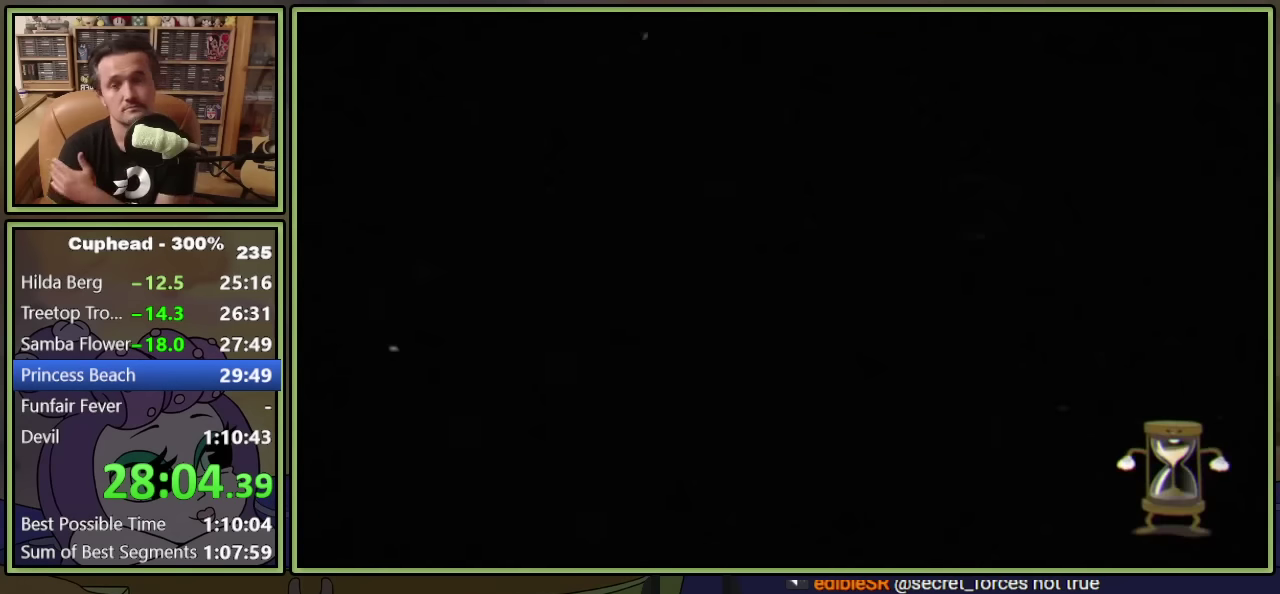
{"buttons": [], "left_stick": "center", "events": []}
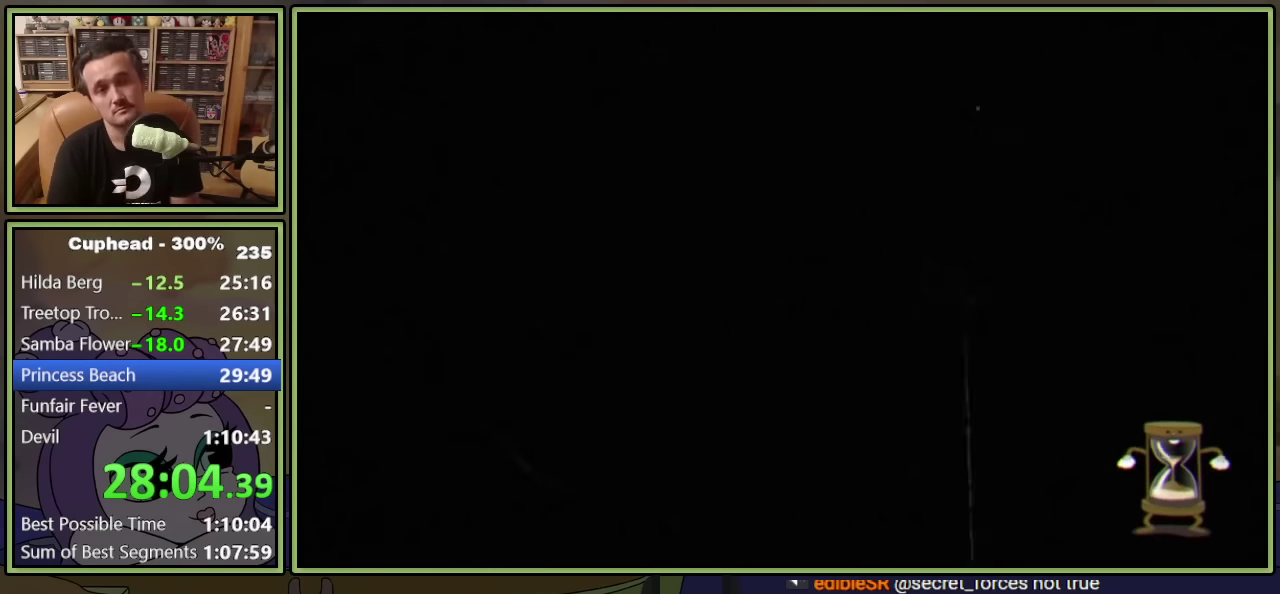
{"buttons": ["DPAD_RIGHT"], "left_stick": "center", "events": [[450, "DPAD_RIGHT", "down"]]}
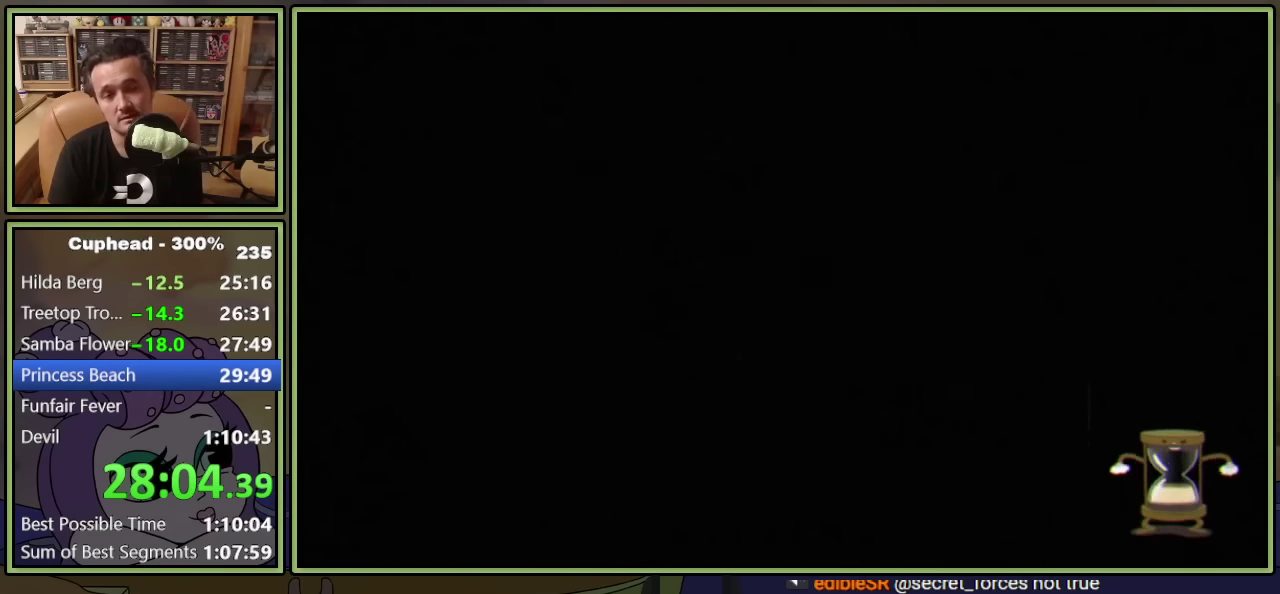
{"buttons": ["DPAD_RIGHT"], "left_stick": "center", "events": []}
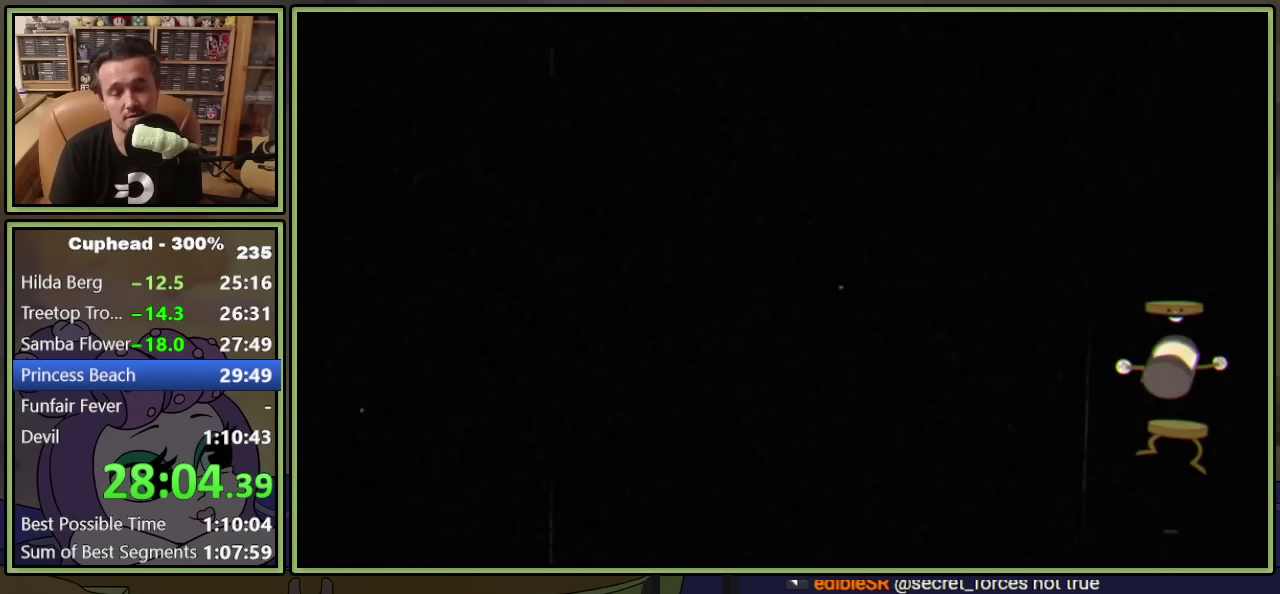
{"buttons": ["DPAD_RIGHT"], "left_stick": "center", "events": []}
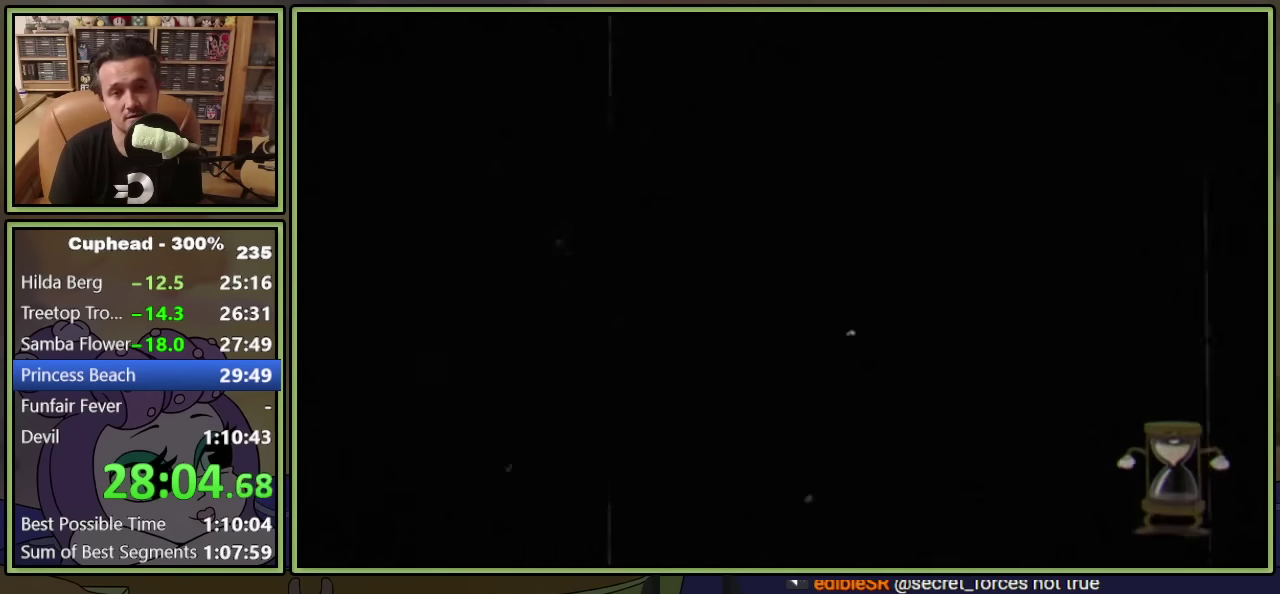
{"buttons": ["DPAD_RIGHT"], "left_stick": "center", "events": []}
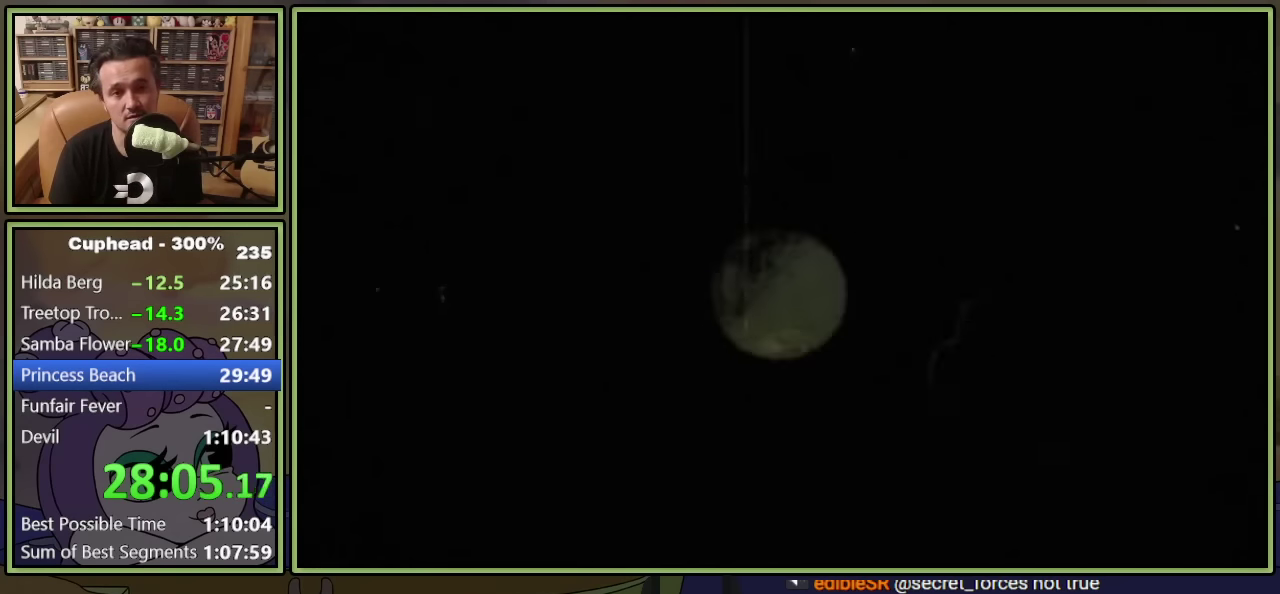
{"buttons": ["DPAD_RIGHT"], "left_stick": "center", "events": []}
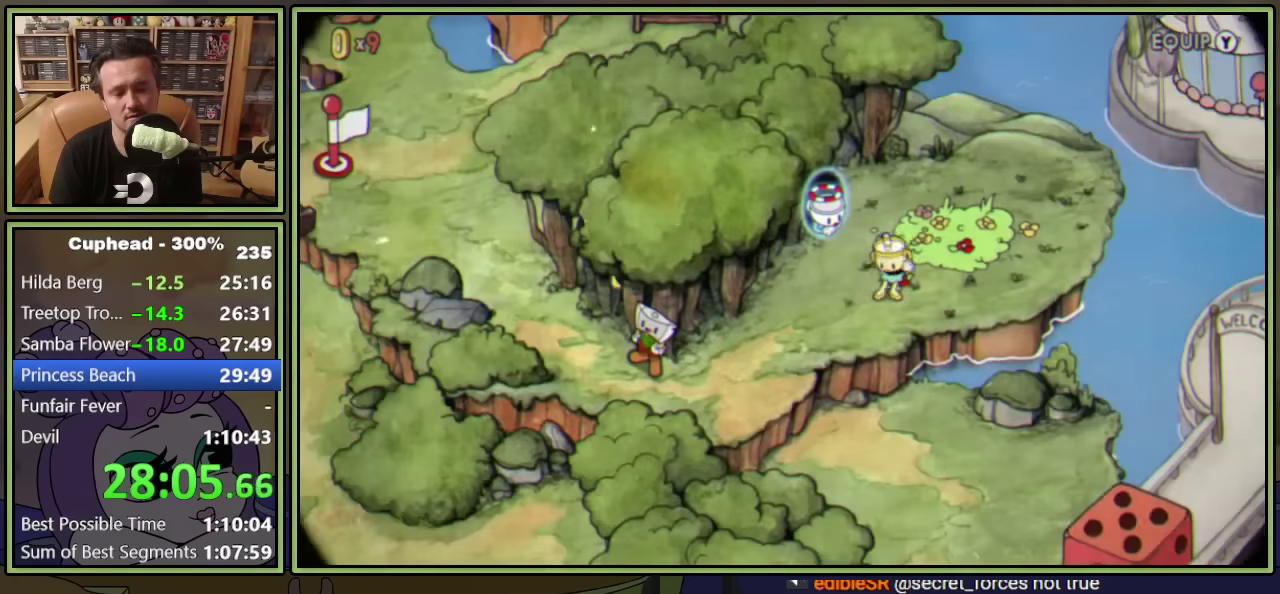
{"buttons": ["DPAD_LEFT"], "left_stick": "center", "events": [[250, "DPAD_RIGHT", "up"], [400, "DPAD_LEFT", "down"]]}
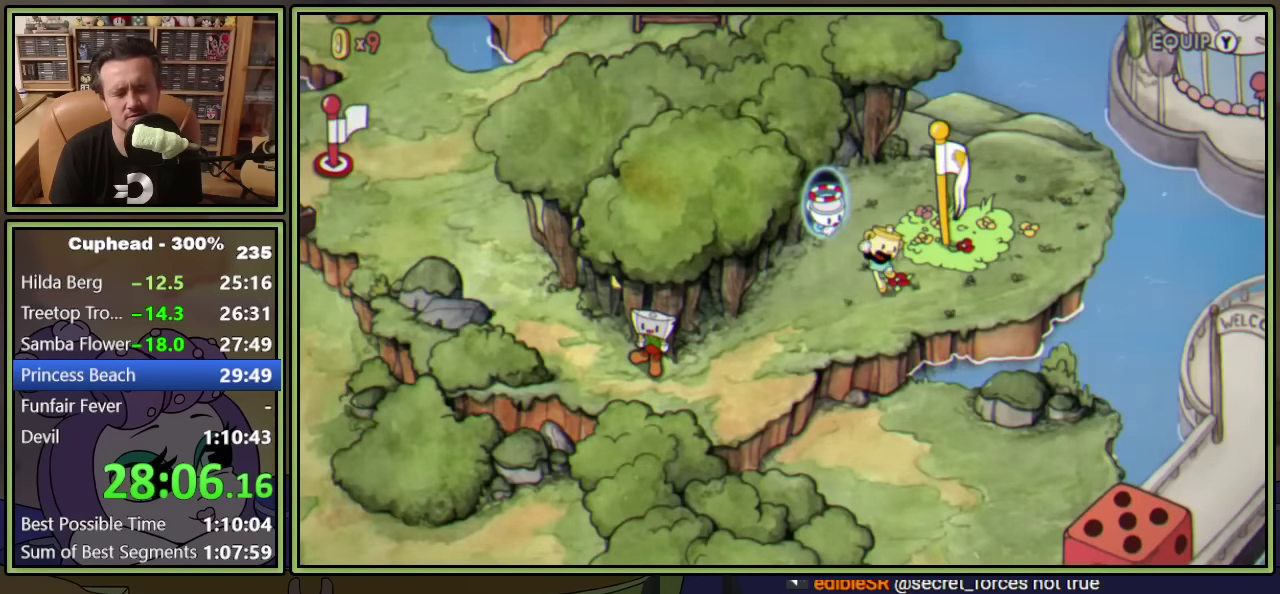
{"buttons": ["DPAD_LEFT"], "left_stick": "center", "events": []}
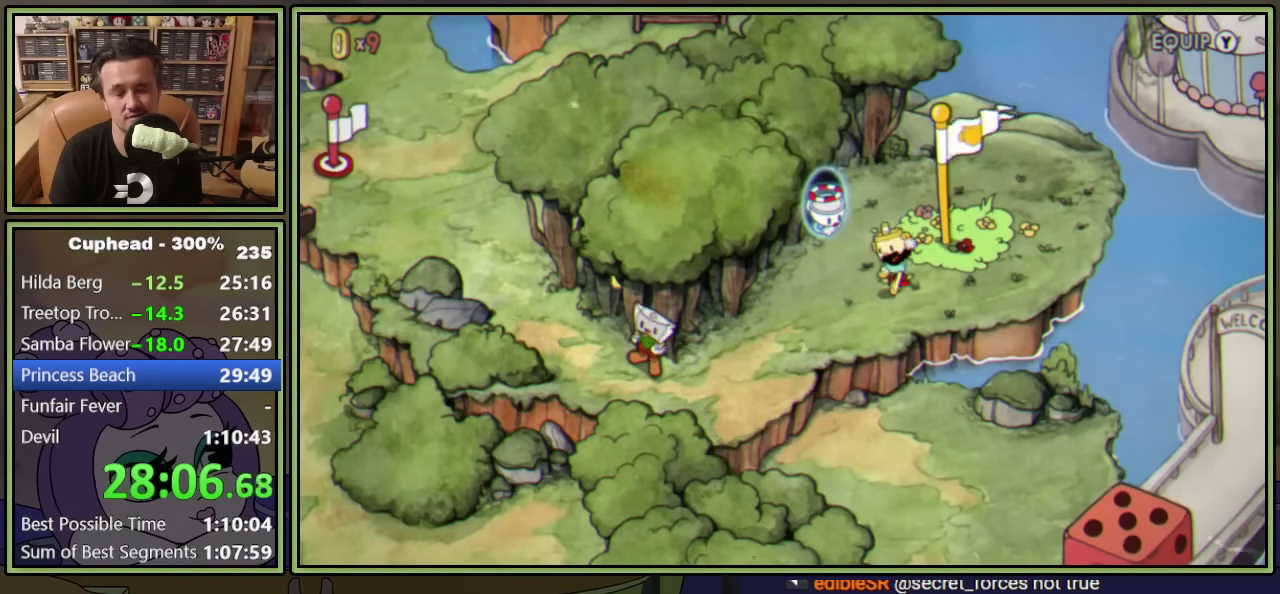
{"buttons": ["DPAD_LEFT"], "left_stick": "center", "events": []}
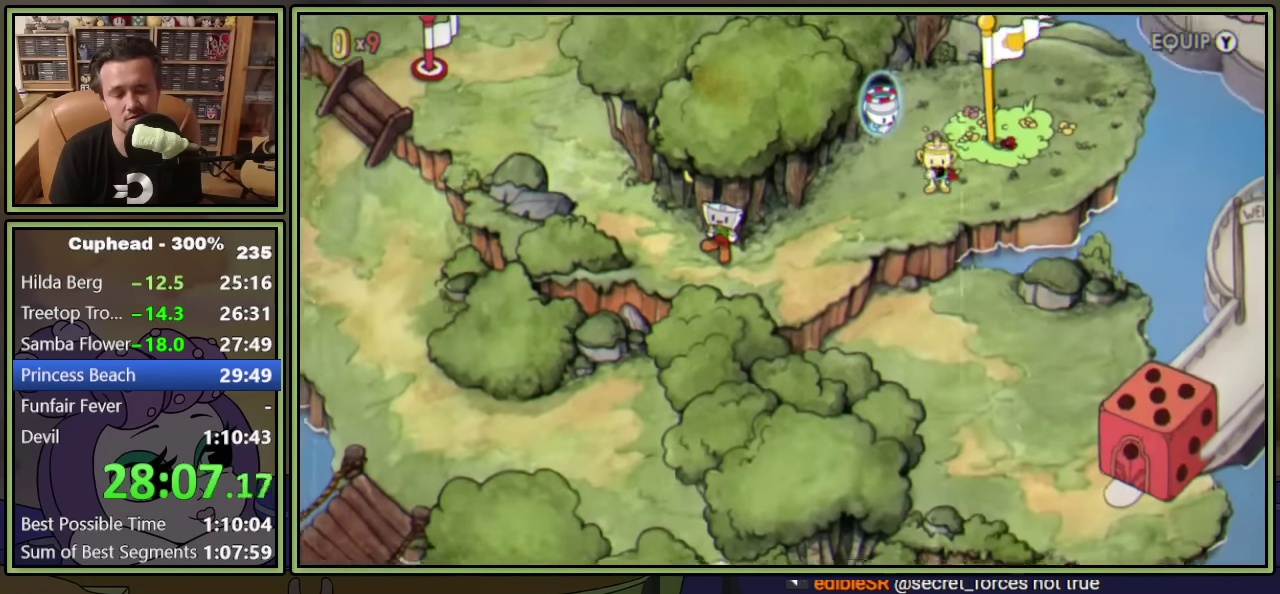
{"buttons": ["DPAD_LEFT"], "left_stick": "center", "events": []}
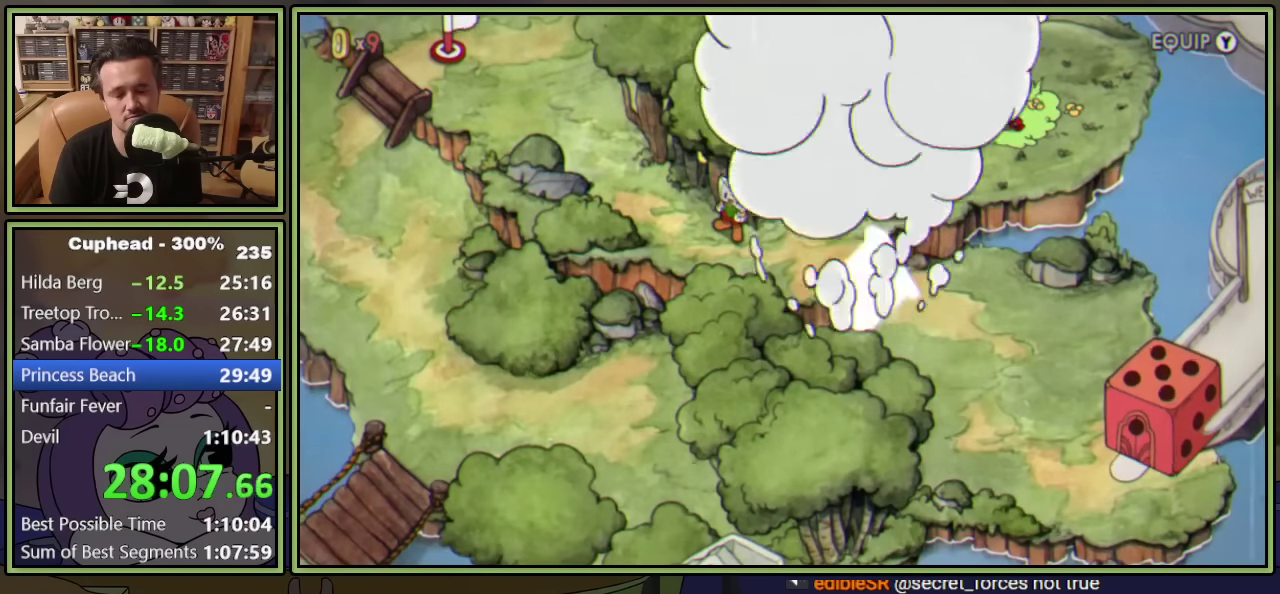
{"buttons": ["DPAD_LEFT"], "left_stick": "center", "events": []}
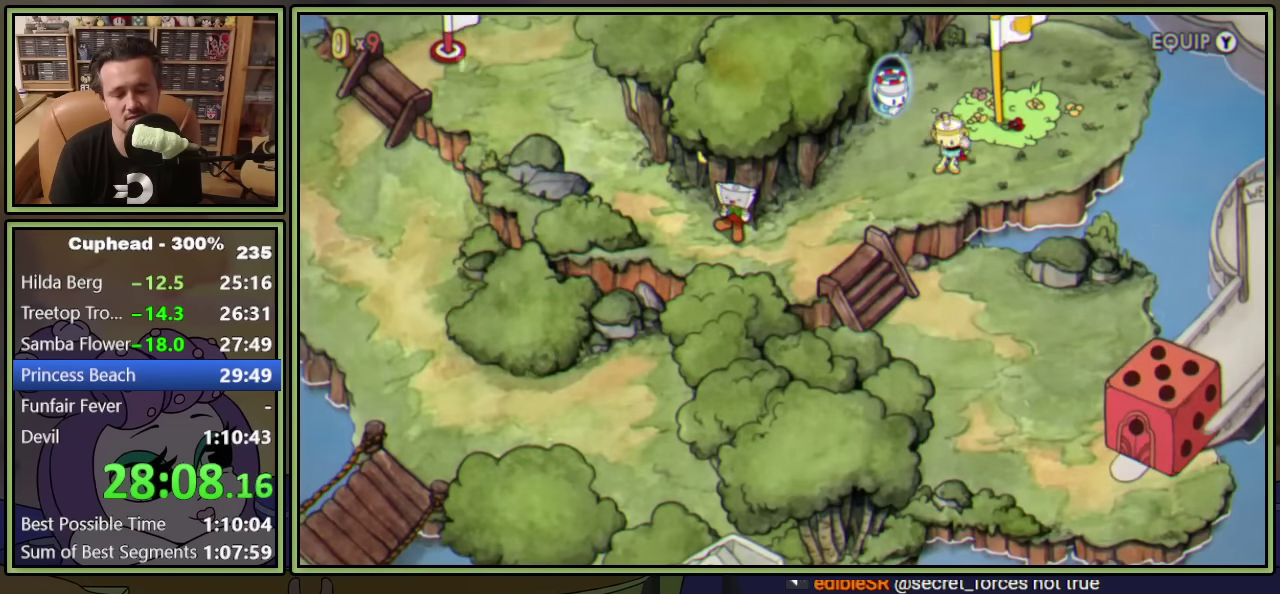
{"buttons": ["DPAD_LEFT"], "left_stick": "center", "events": []}
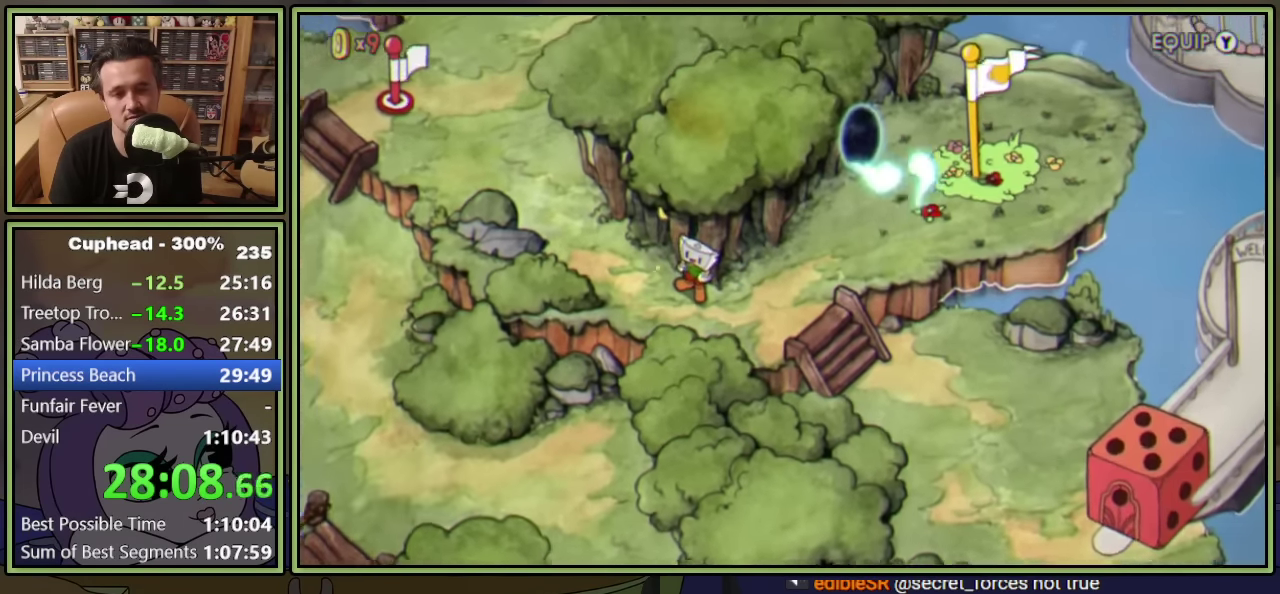
{"buttons": ["DPAD_LEFT"], "left_stick": "center", "events": []}
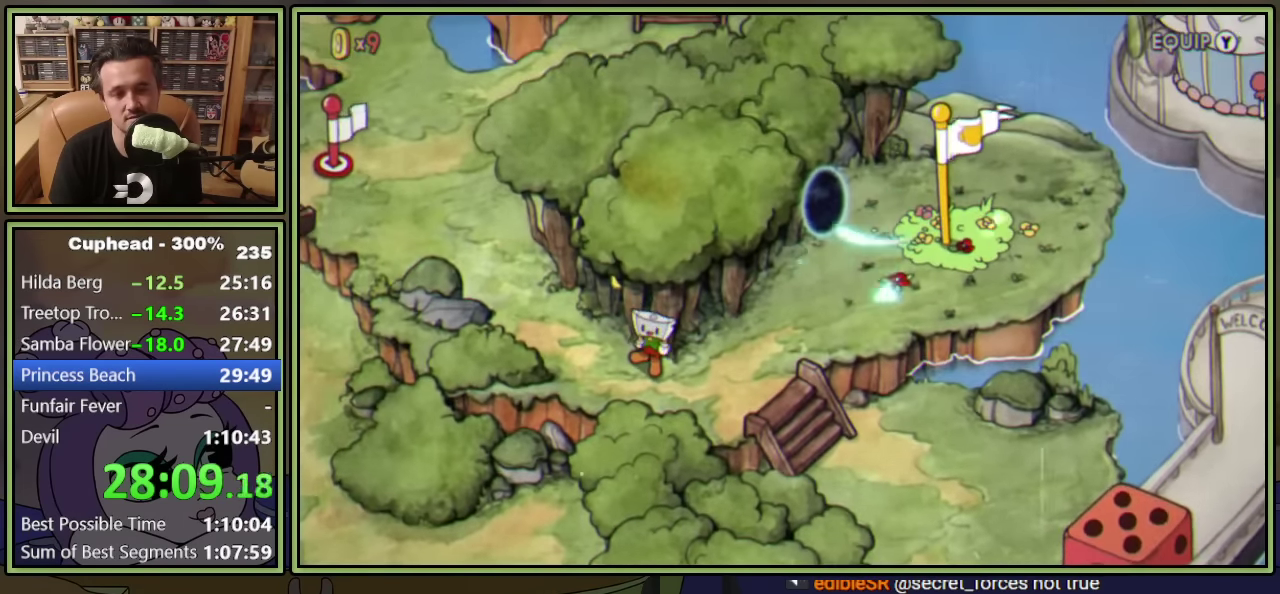
{"buttons": ["DPAD_LEFT"], "left_stick": "center", "events": [[17, "A", "down"], [100, "A", "up"], [167, "A", "down"], [217, "A", "up"], [283, "A", "down"], [350, "A", "up"], [400, "A", "down"], [450, "A", "up"]]}
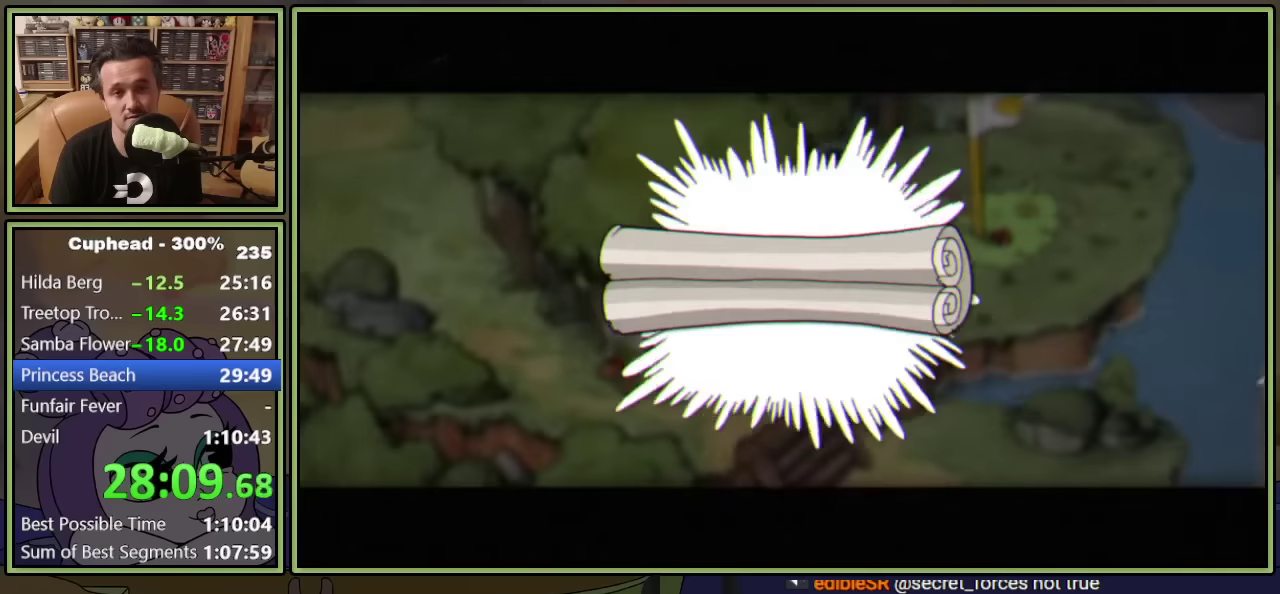
{"buttons": ["A", "DPAD_LEFT"], "left_stick": "center", "events": [[33, "A", "down"], [83, "A", "up"], [133, "A", "down"], [200, "A", "up"], [266, "A", "down"], [333, "A", "up"], [383, "A", "down"], [450, "A", "up"], [500, "A", "down"]]}
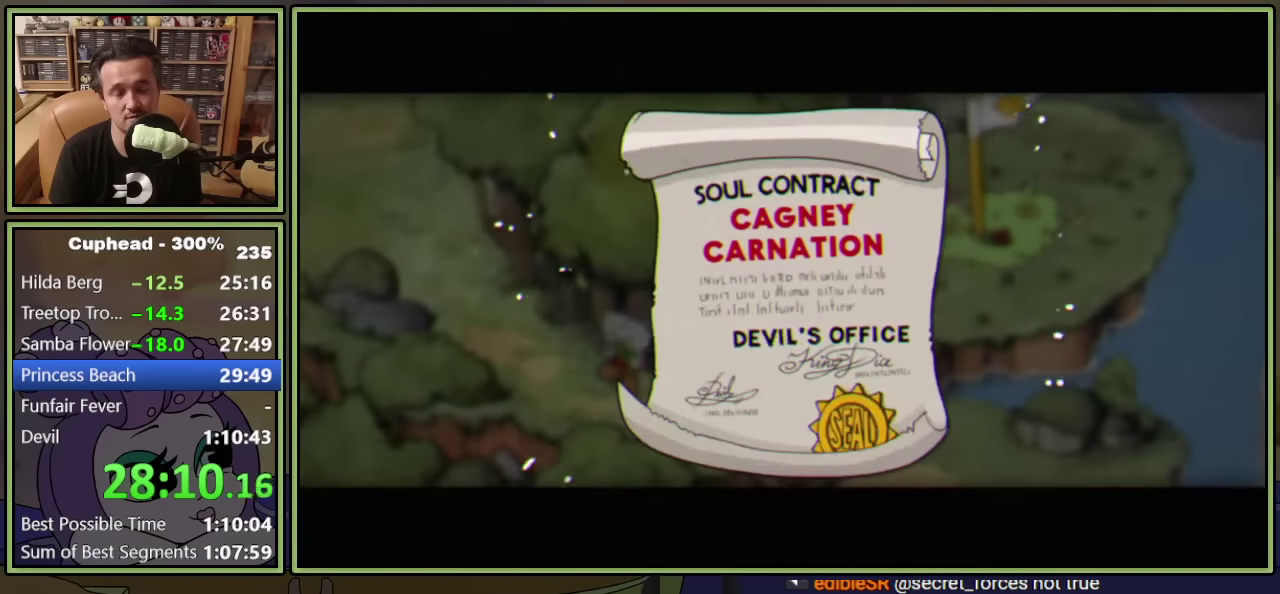
{"buttons": ["A", "DPAD_LEFT"], "left_stick": "center", "events": [[83, "A", "up"], [250, "A", "down"], [316, "A", "up"], [366, "A", "down"], [433, "A", "up"], [500, "A", "down"]]}
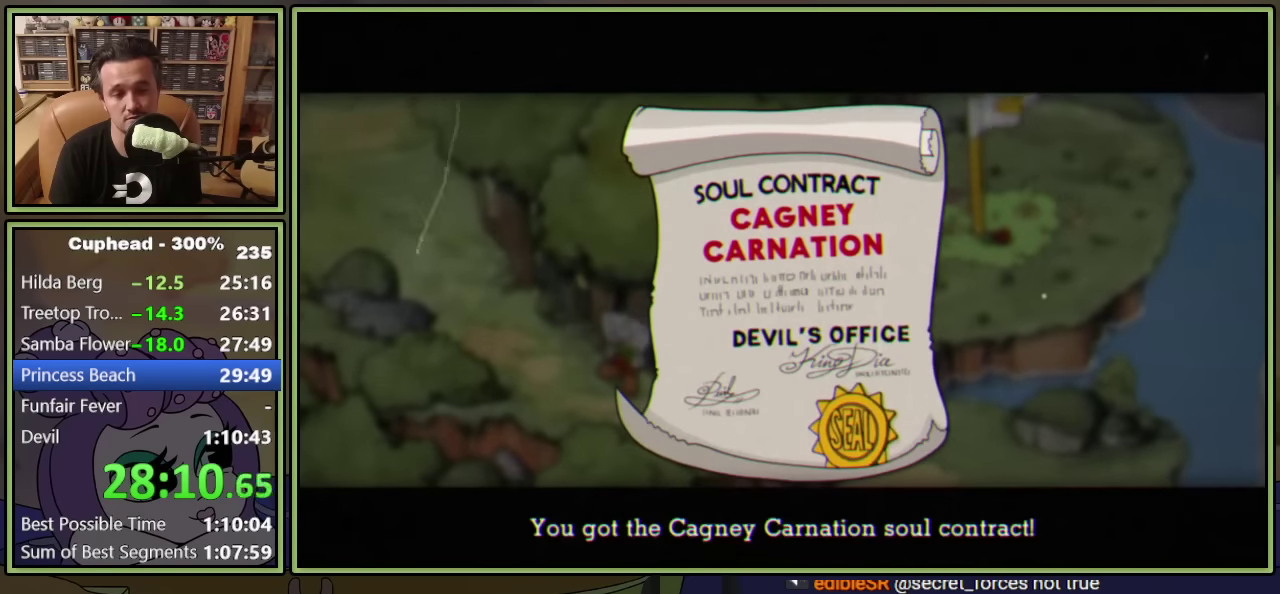
{"buttons": ["A", "DPAD_LEFT"], "left_stick": "center", "events": [[50, "A", "up"], [116, "A", "down"], [183, "A", "up"], [250, "A", "down"], [300, "A", "up"], [466, "A", "down"]]}
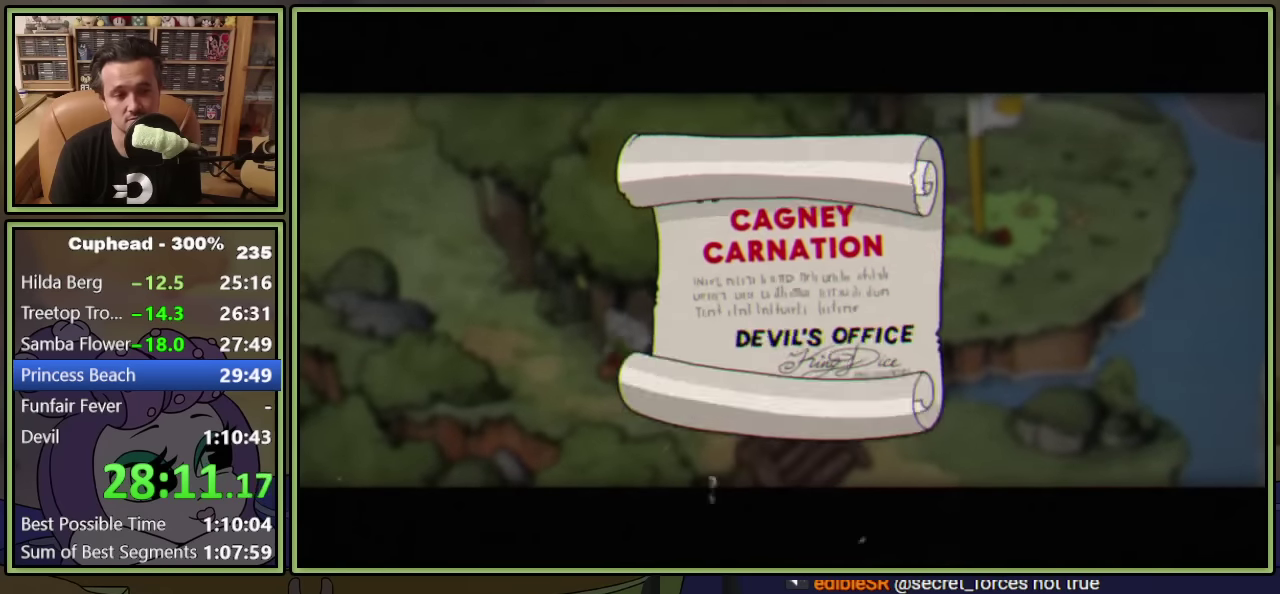
{"buttons": ["DPAD_LEFT"], "left_stick": "center", "events": [[33, "A", "up"]]}
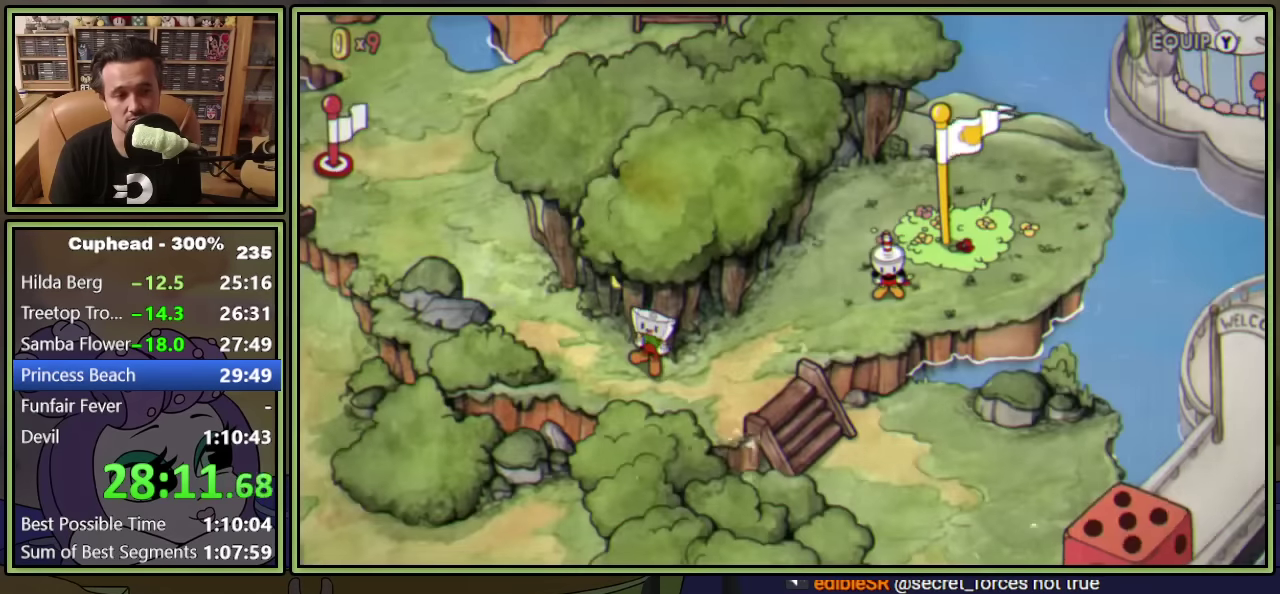
{"buttons": ["DPAD_LEFT"], "left_stick": "center", "events": []}